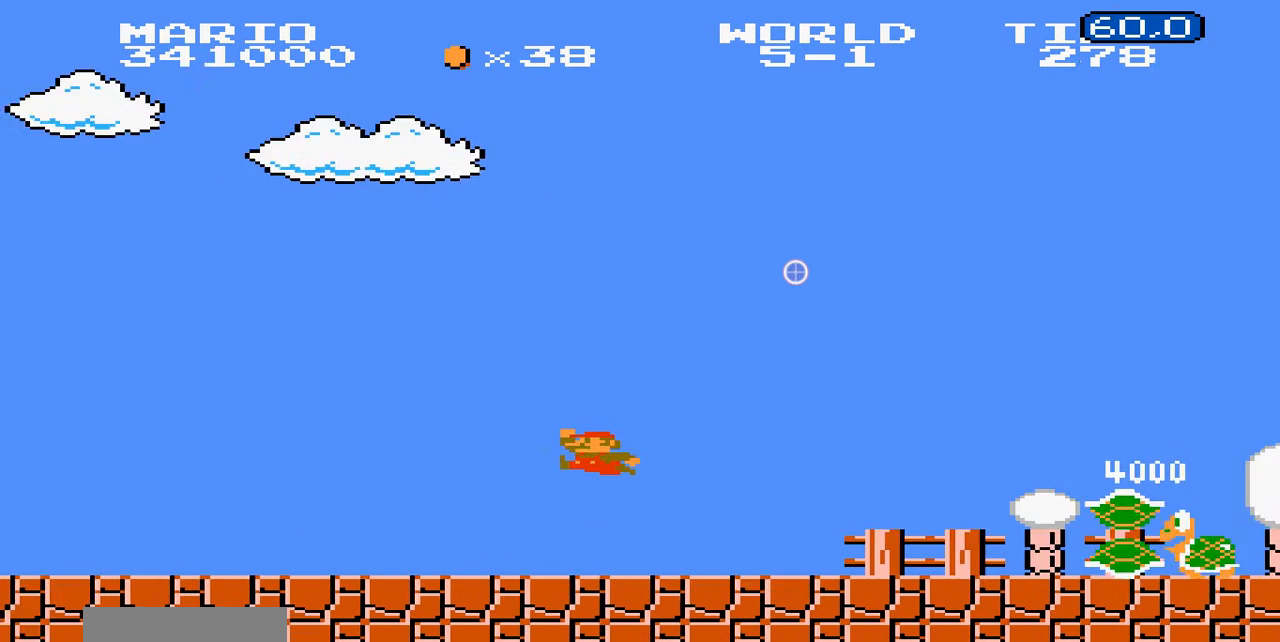
Gameplay with a controller (Nintendo layout); each line is a JSON object with the inputs held at the frame after it. "events" lists button and stick changes between this image and that frame as [ms after this image, input, new state], when the widget could be followed in between. Not read: L3 R3.
{"buttons": ["A", "B", "DPAD_LEFT"], "events": [[200, "DPAD_LEFT", "down"], [200, "DPAD_RIGHT", "up"]]}
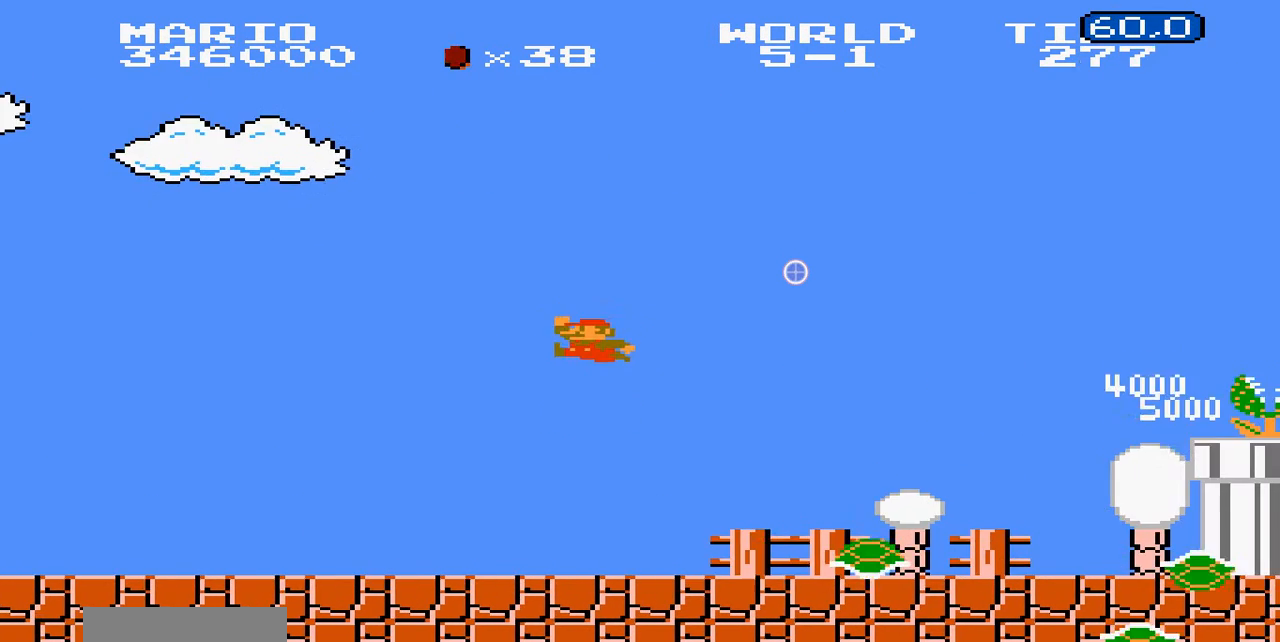
{"buttons": ["B", "DPAD_LEFT"], "events": [[500, "A", "up"]]}
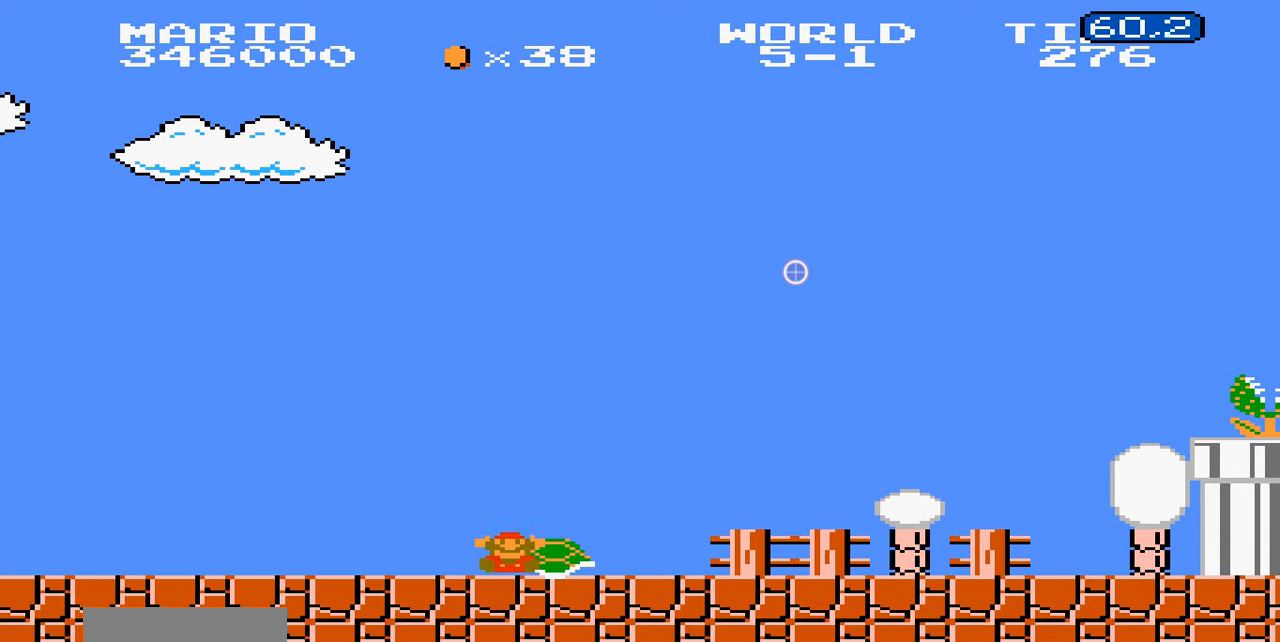
{"buttons": [], "events": [[400, "B", "up"], [400, "DPAD_LEFT", "up"]]}
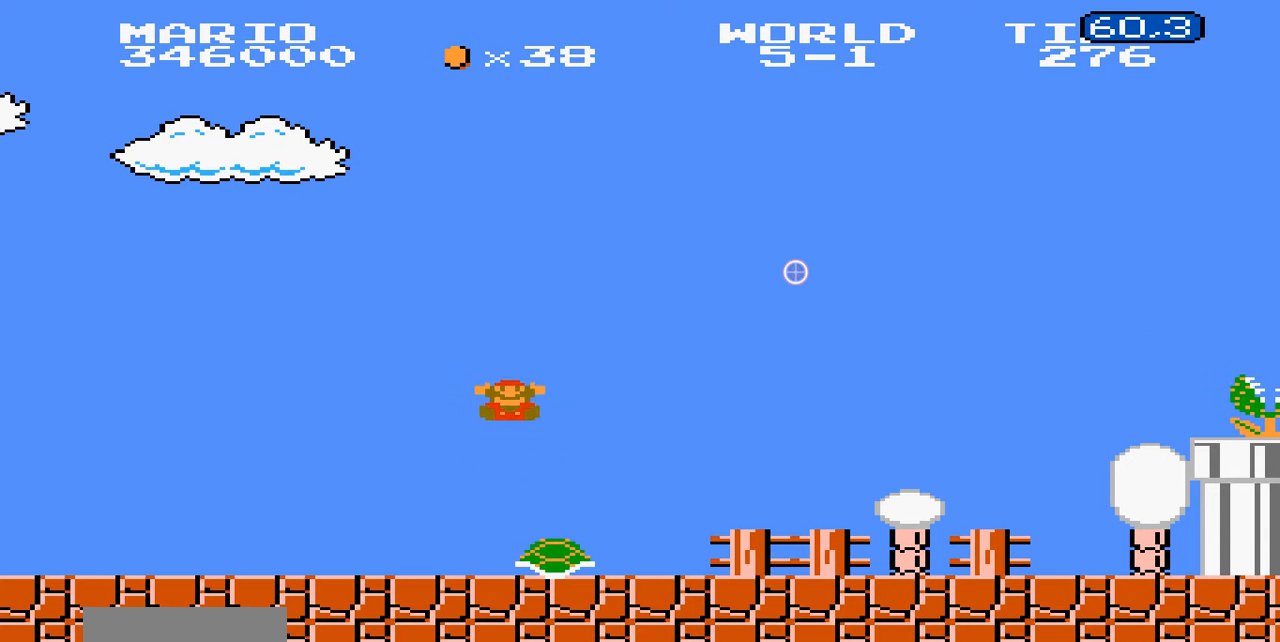
{"buttons": [], "events": []}
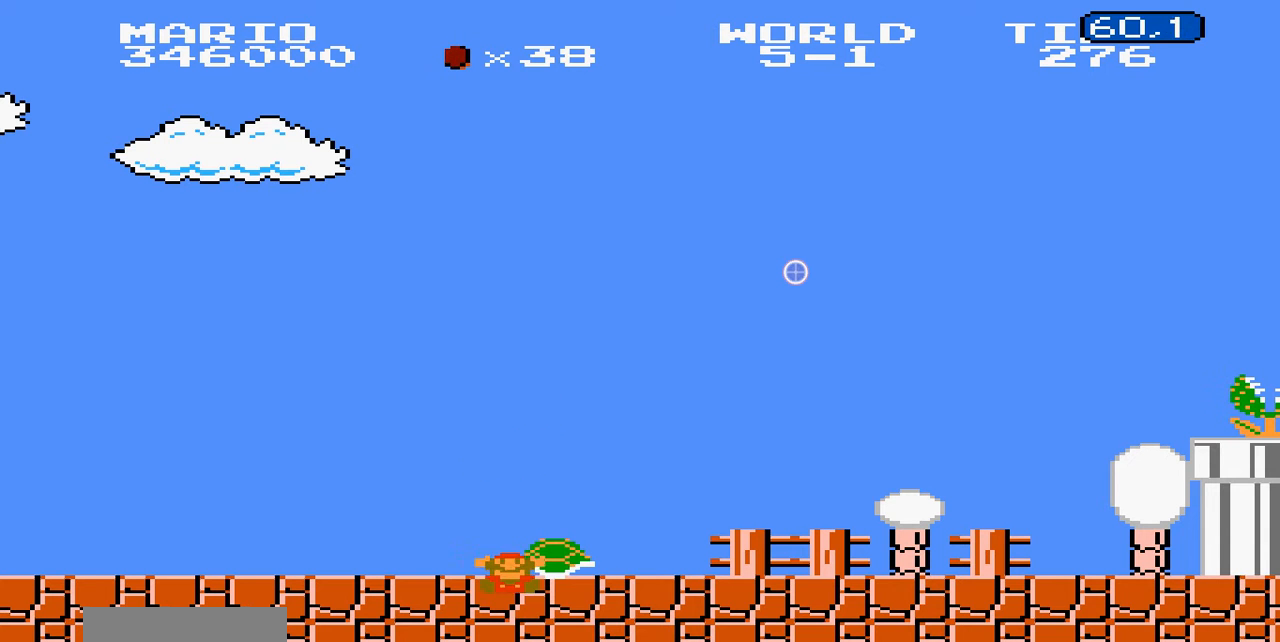
{"buttons": [], "events": []}
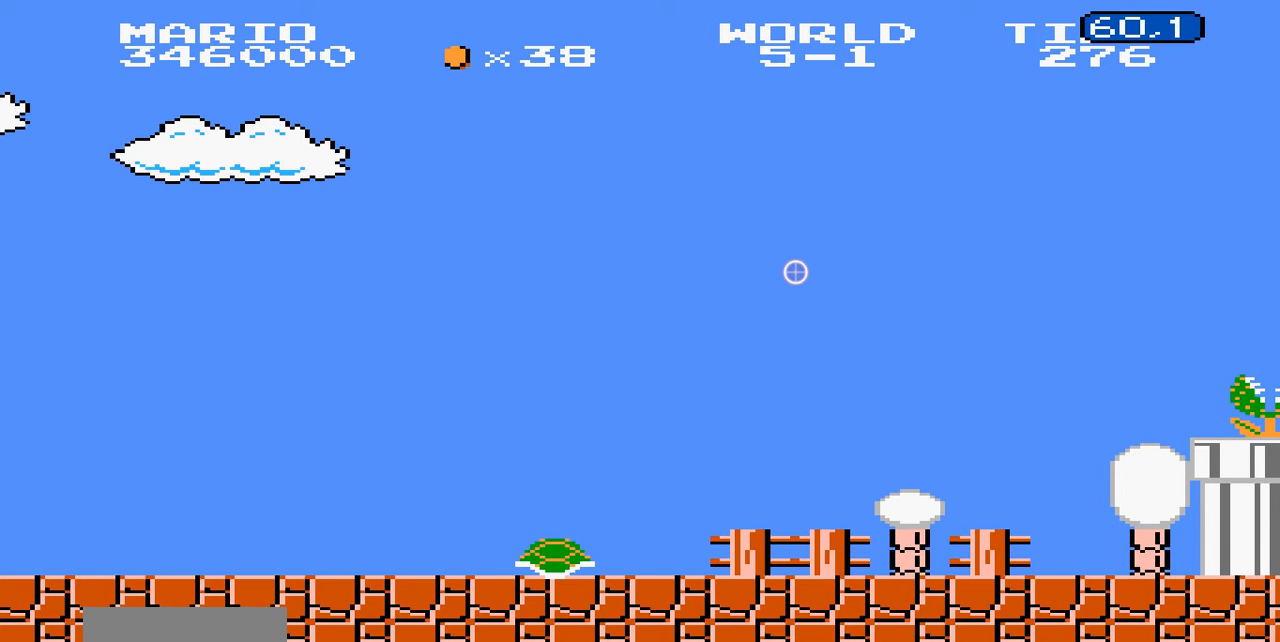
{"buttons": [], "events": []}
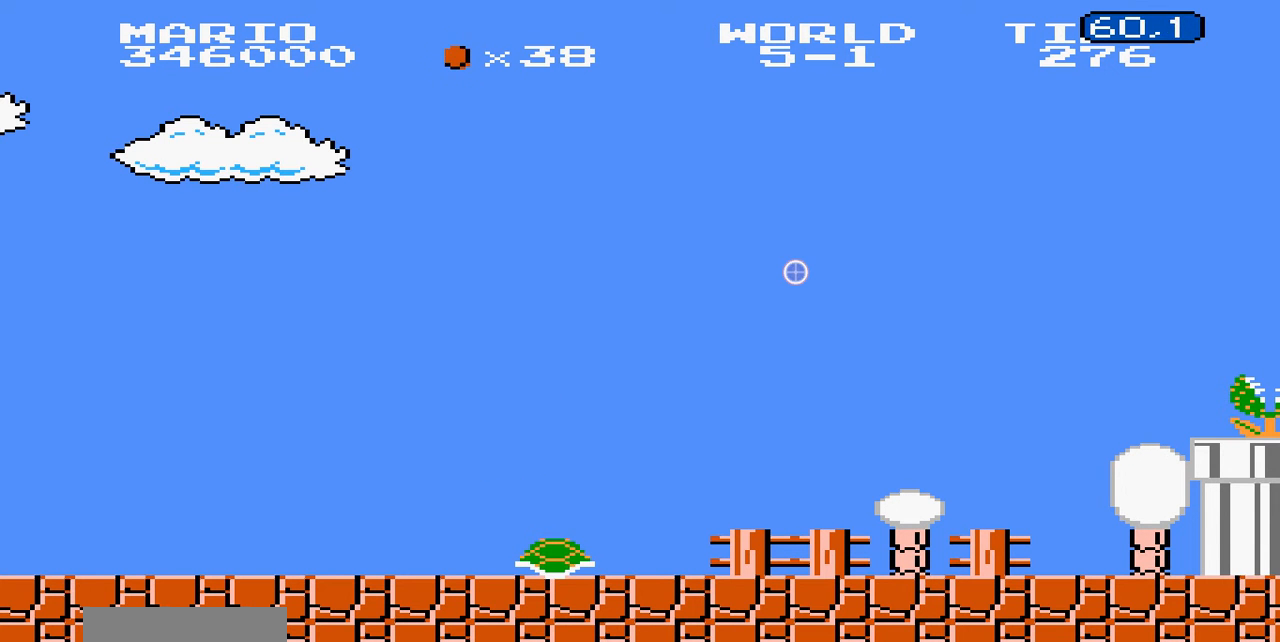
{"buttons": [], "events": []}
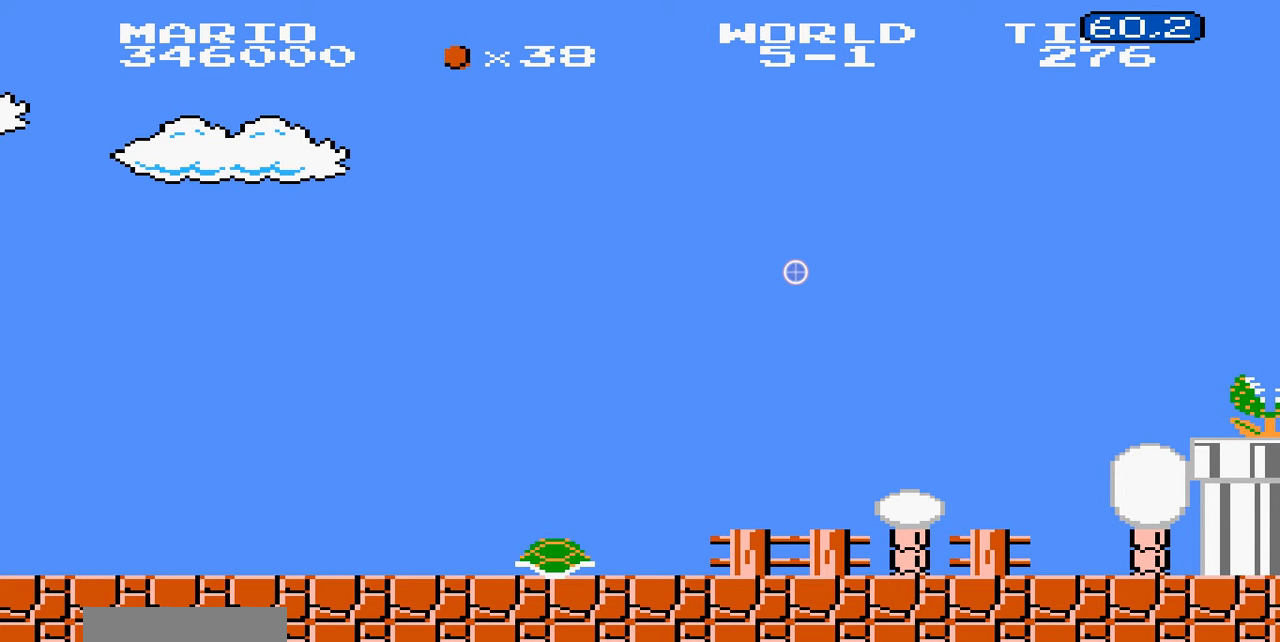
{"buttons": [], "events": []}